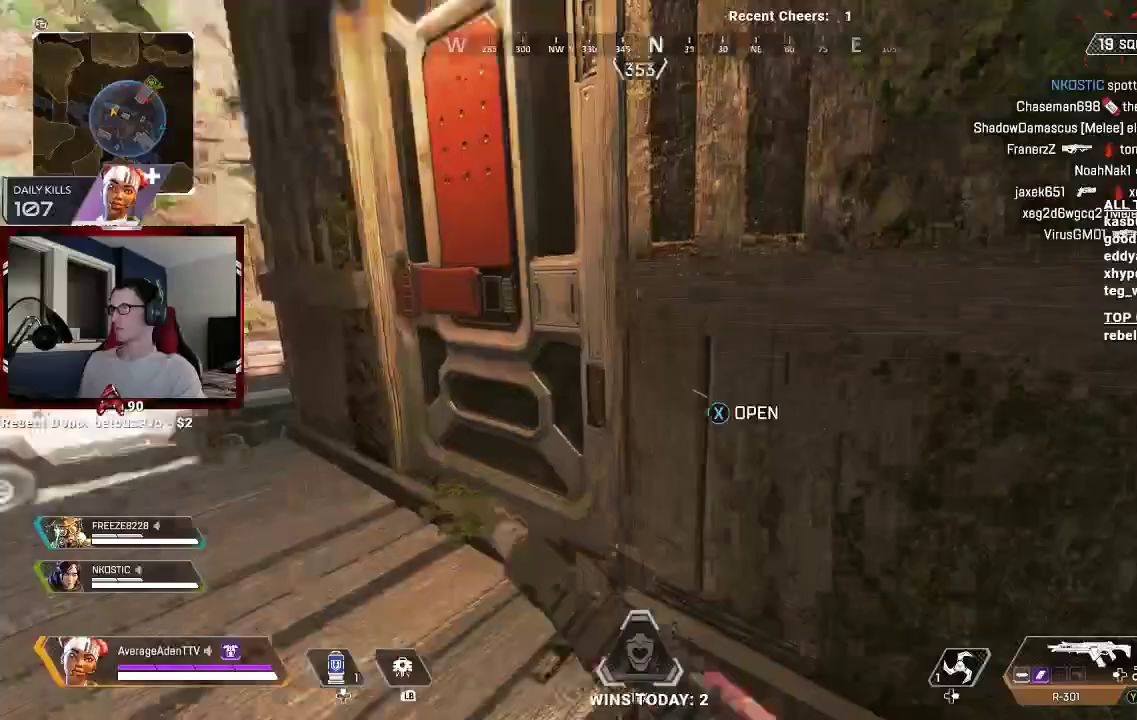
Gameplay with a controller (Xbox layout); each line is a JSON object with the inputs held at the frame after it. "events" lists button and stick changes between this image and that frame as [ms after this image, input, new state], when the widget could be followed in between.
{"buttons": [], "left_stick": "up-left", "right_stick": "right", "events": [[33, "L3", "up"], [67, "X", "up"], [100, "right_stick", "center"], [233, "right_stick", "right"]]}
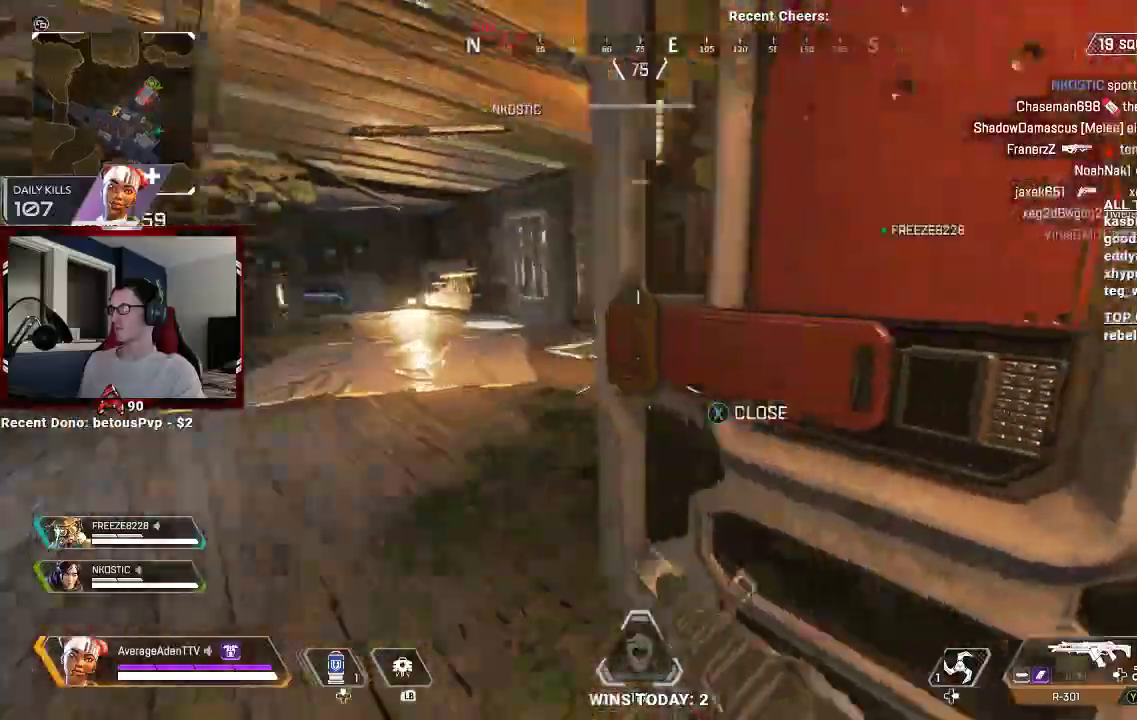
{"buttons": ["L2", "R2"], "left_stick": "up-left", "right_stick": "right", "events": [[33, "right_stick", "center"], [333, "L2", "down"], [333, "right_stick", "up-right"], [433, "R2", "down"], [433, "right_stick", "right"]]}
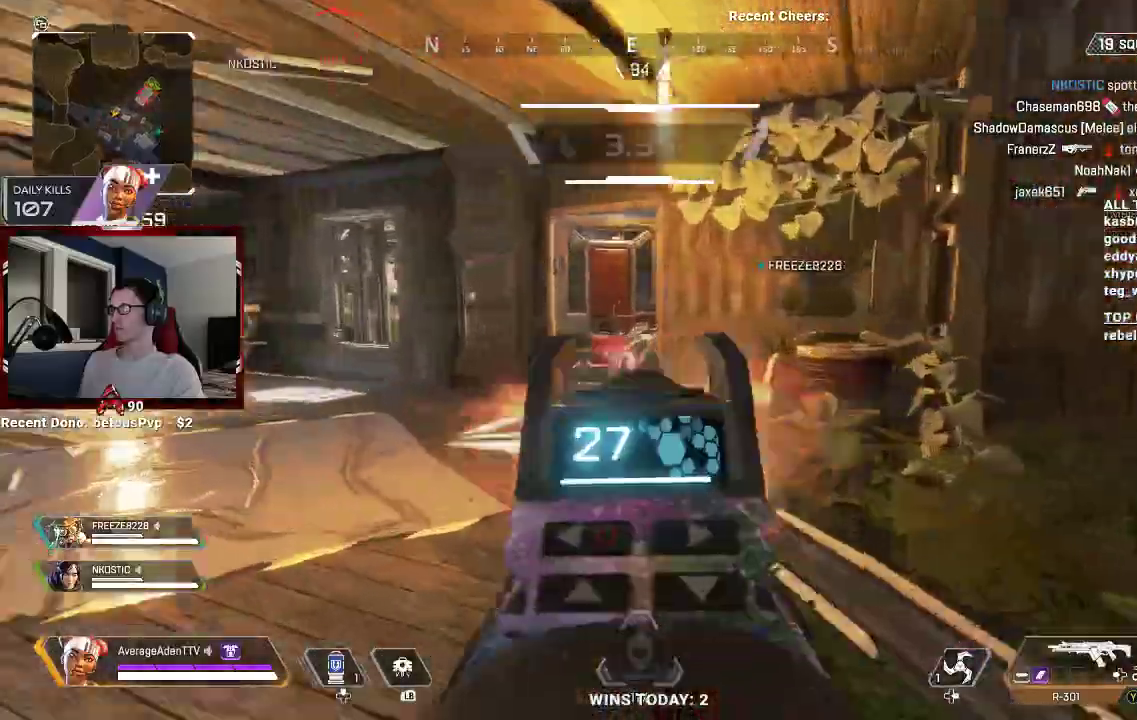
{"buttons": [], "left_stick": "up-left", "right_stick": "center", "events": [[100, "right_stick", "down-right"], [333, "R2", "up"], [367, "L2", "up"], [367, "right_stick", "center"]]}
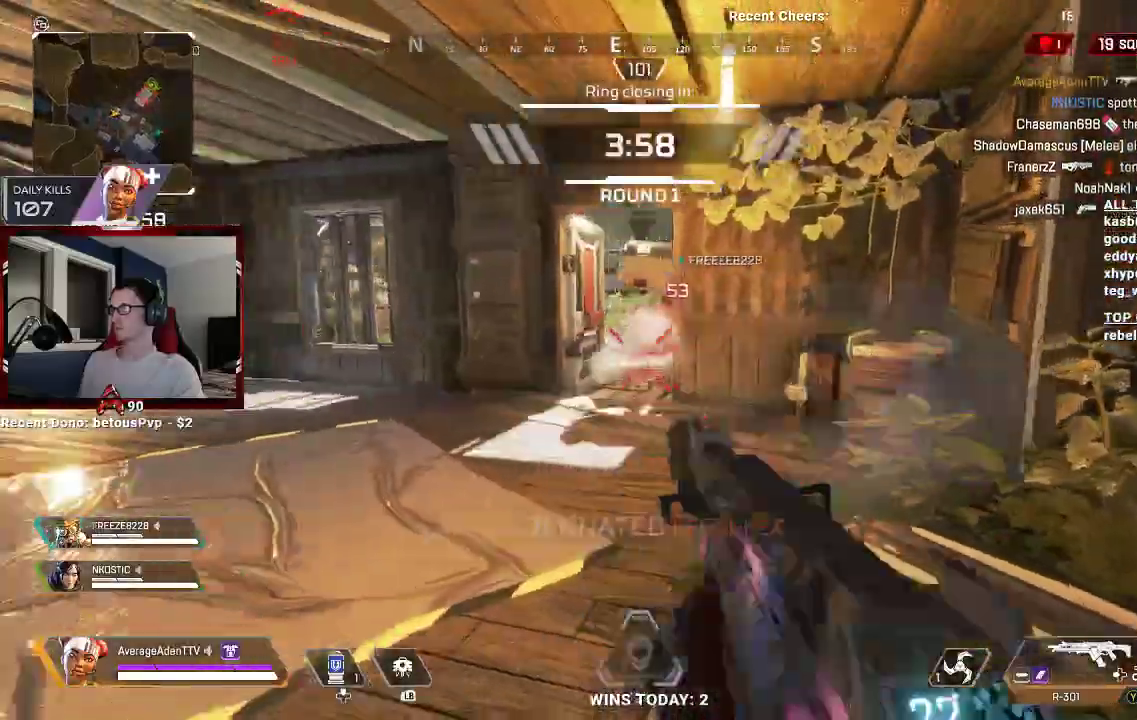
{"buttons": [], "left_stick": "up", "right_stick": "down-right"}
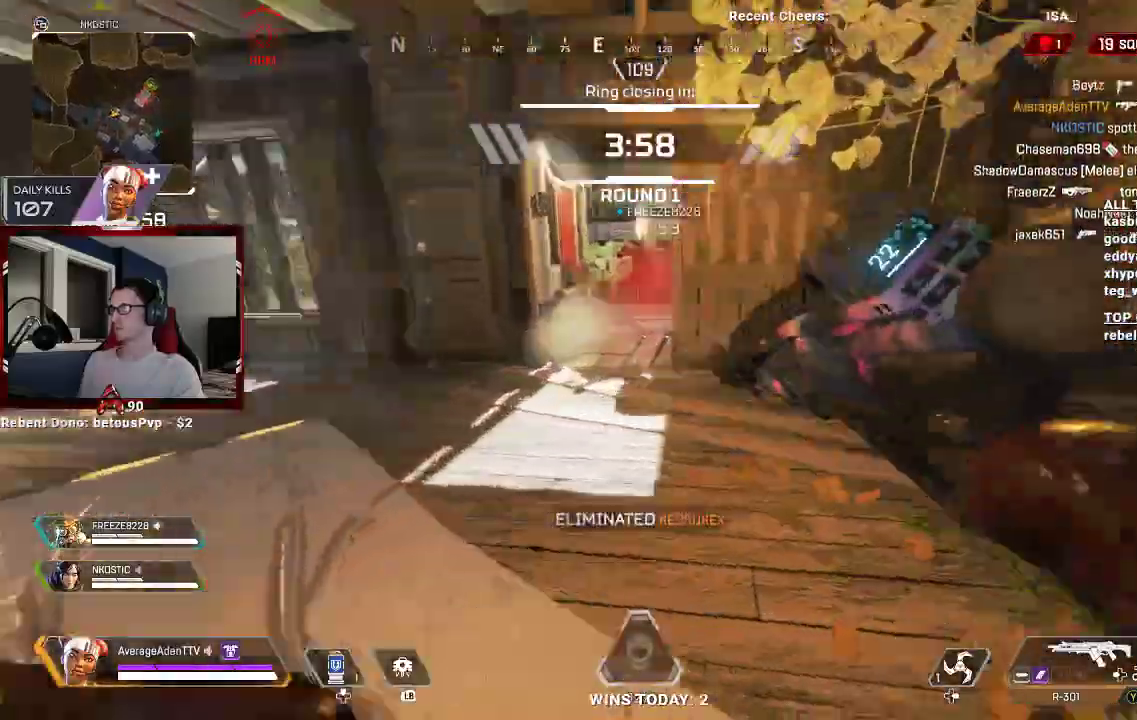
{"buttons": [], "left_stick": "up-left", "right_stick": "center", "events": [[67, "right_stick", "center"], [133, "left_stick", "up-left"], [300, "right_stick", "right"], [433, "right_stick", "center"]]}
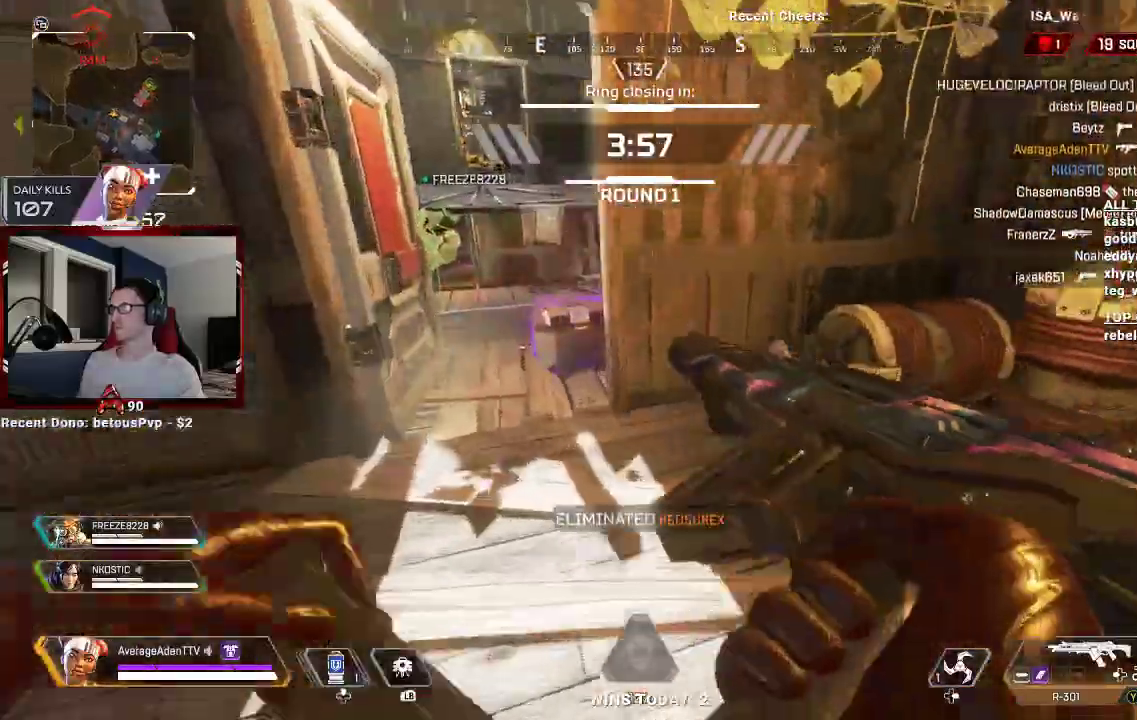
{"buttons": ["X"], "left_stick": "center", "right_stick": "center", "events": [[133, "X", "down"], [200, "left_stick", "up-right"], [300, "left_stick", "center"]]}
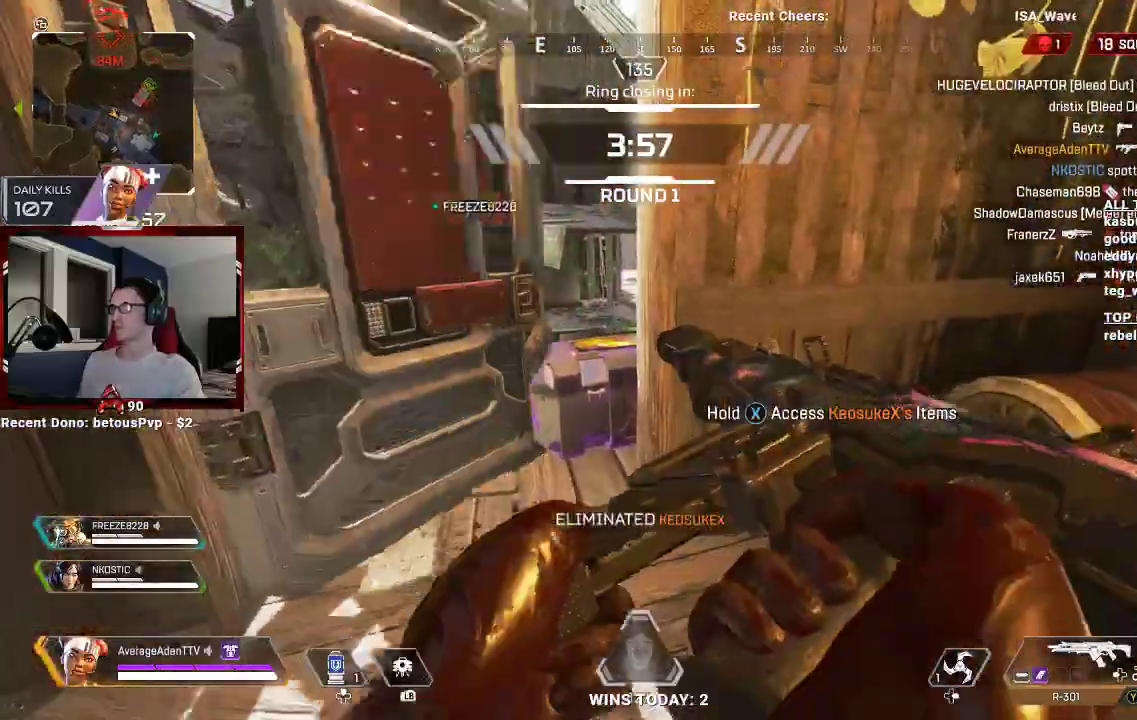
{"buttons": ["X"], "left_stick": "center", "right_stick": "center", "events": [[367, "X", "up"], [400, "left_stick", "left"], [500, "X", "down"], [500, "left_stick", "center"]]}
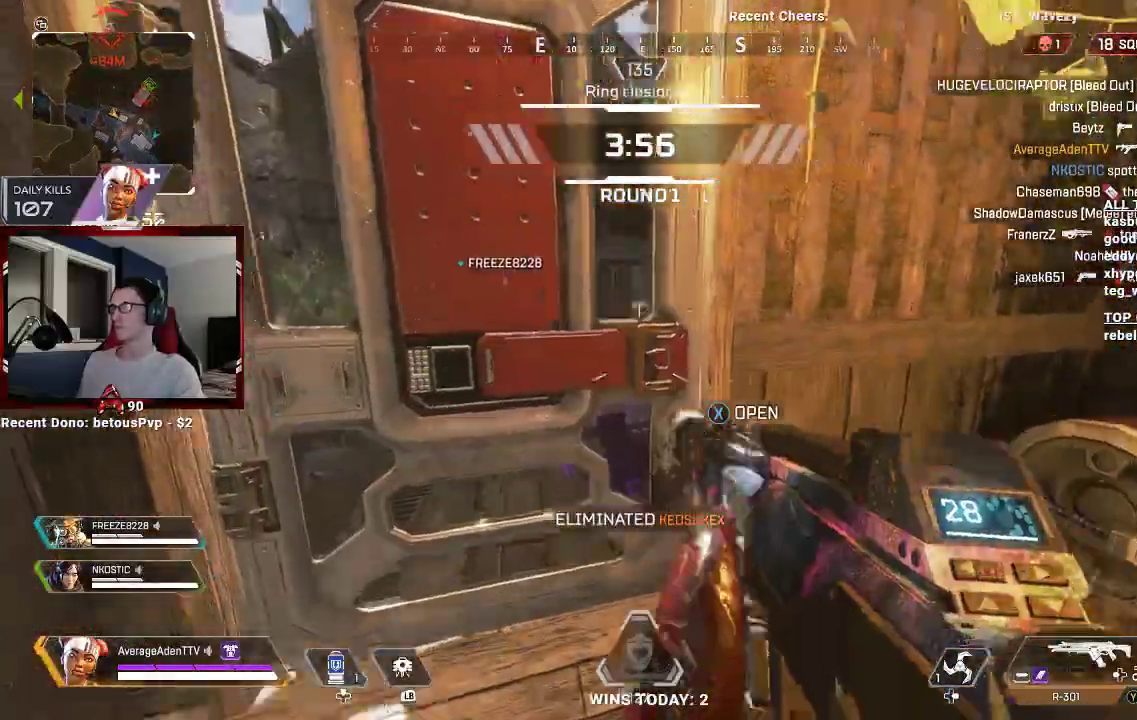
{"buttons": ["X"], "left_stick": "up", "right_stick": "center", "events": [[133, "X", "up"], [367, "X", "down"], [367, "left_stick", "up"]]}
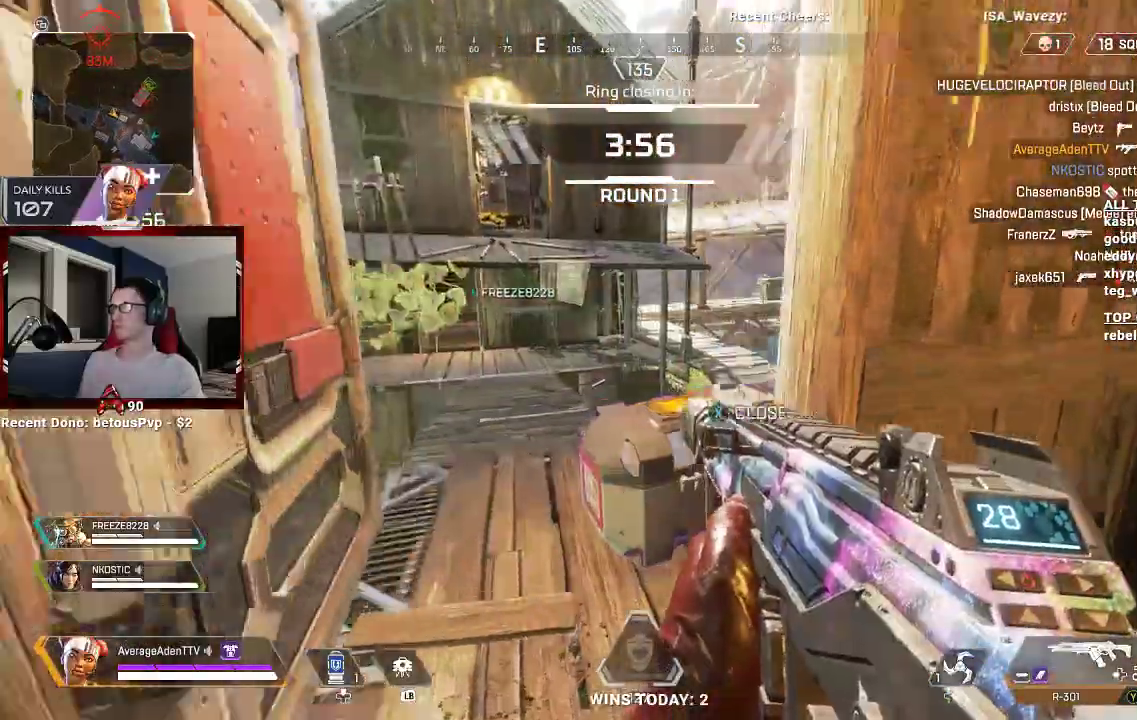
{"buttons": ["X"], "left_stick": "up-left", "right_stick": "center"}
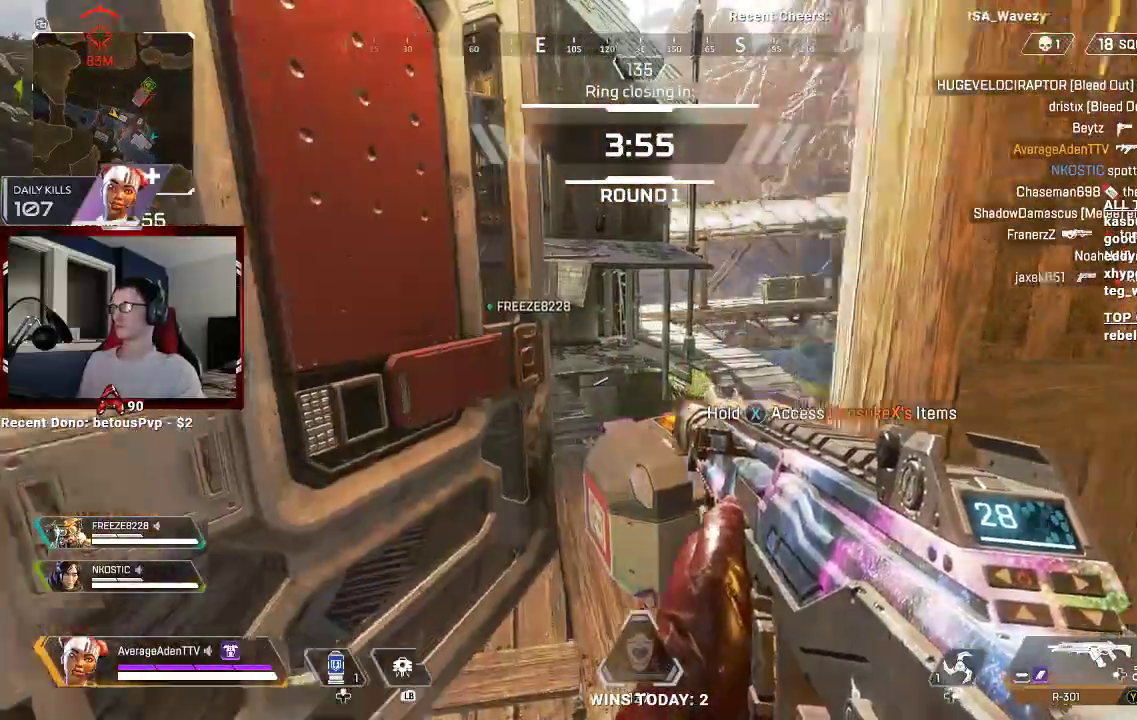
{"buttons": ["R3"], "left_stick": "center", "right_stick": "down-right", "events": [[100, "left_stick", "up-right"], [167, "left_stick", "down-right"], [233, "left_stick", "center"], [267, "X", "up"], [367, "right_stick", "down-right"], [467, "R3", "down"]]}
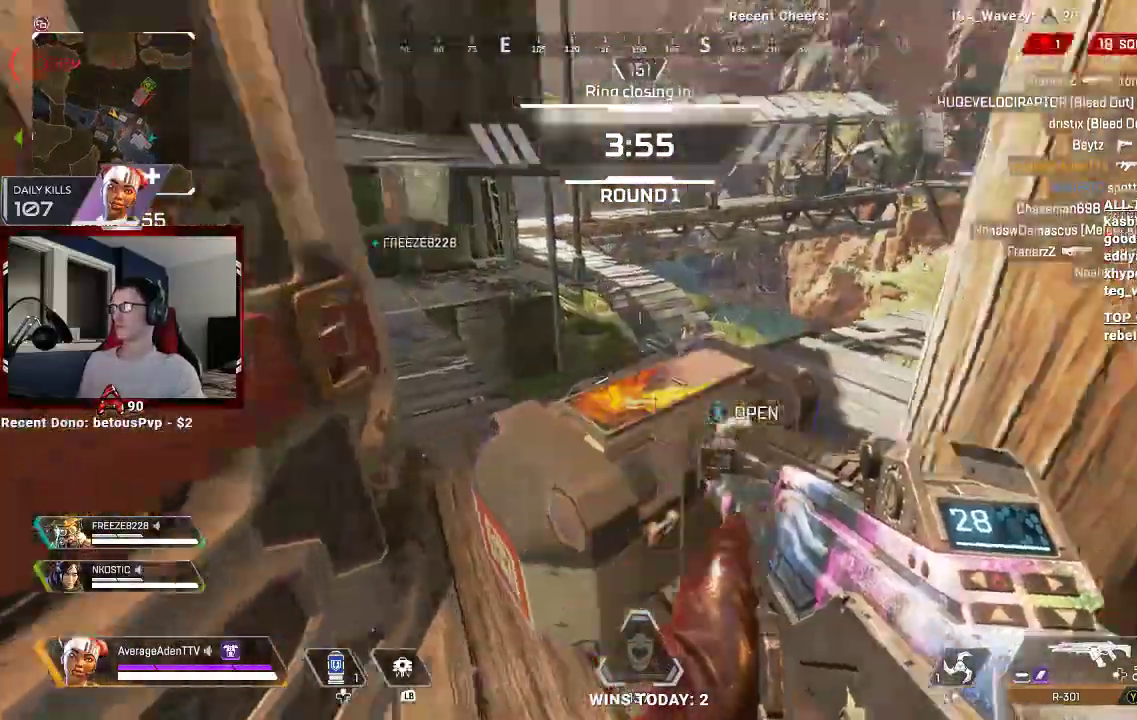
{"buttons": ["X"], "left_stick": "center", "right_stick": "center", "events": [[100, "R3", "up"], [100, "left_stick", "up-left"], [200, "right_stick", "center"], [267, "X", "down"], [267, "left_stick", "up-right"], [400, "left_stick", "center"]]}
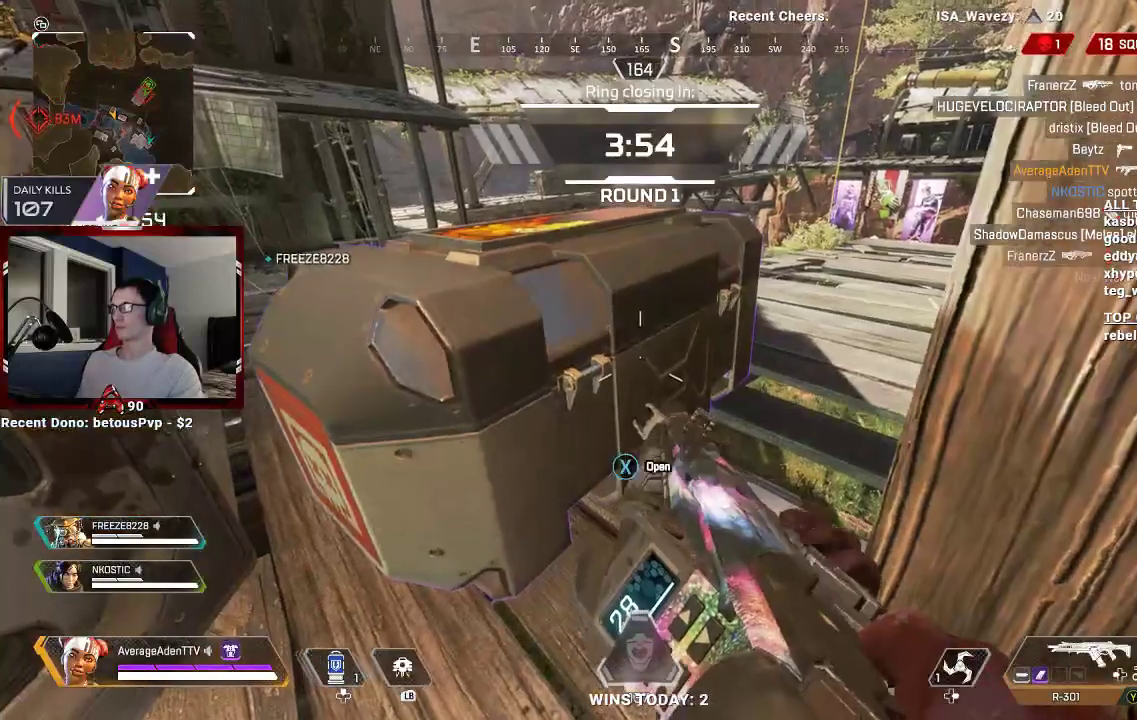
{"buttons": [], "left_stick": "down", "right_stick": "center", "events": [[467, "X", "up"], [467, "left_stick", "down"]]}